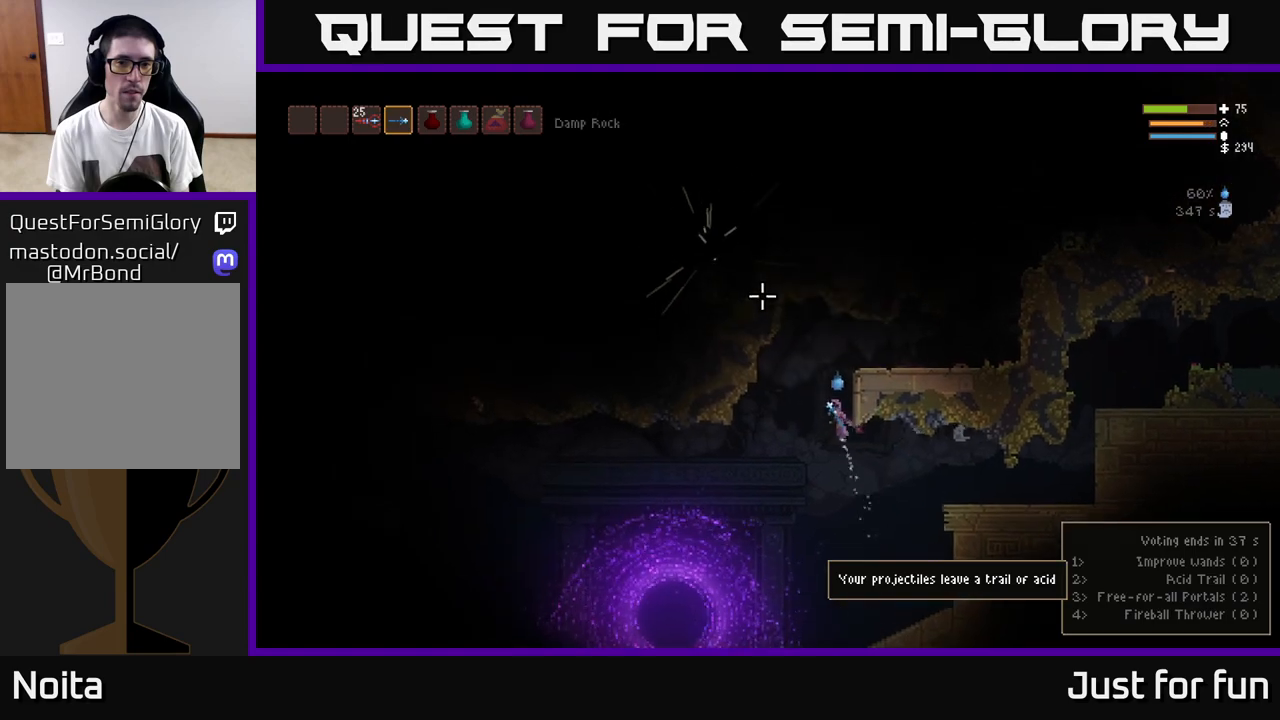
Gameplay with a controller (Xbox layout); each line is a JSON object with the inputs held at the frame after it. "events" lists button and stick changes between this image and that frame as [ms after this image, input, new state], when the widget could be followed in between. Not read: R3.
{"buttons": [], "left_stick": "right", "right_stick": "up-right", "events": [[50, "left_stick", "right"], [67, "right_stick", "up-right"], [383, "L2", "up"]]}
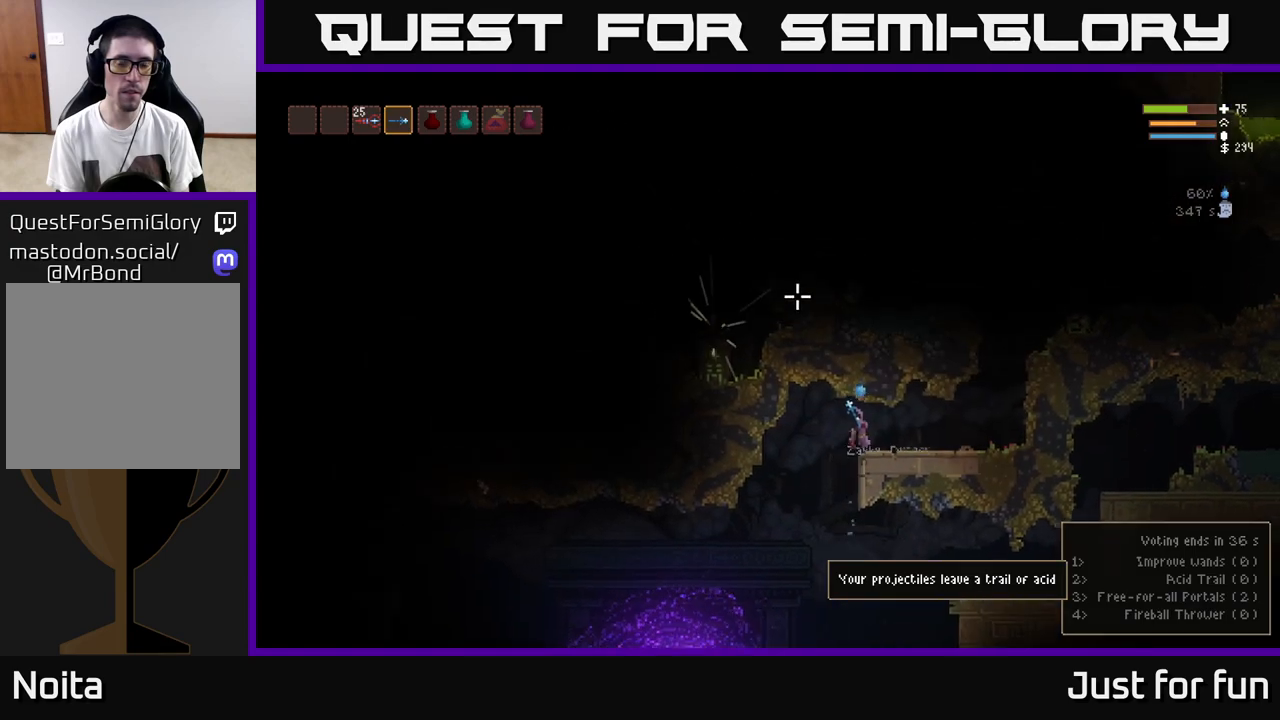
{"buttons": [], "left_stick": "right", "right_stick": "up-right", "events": []}
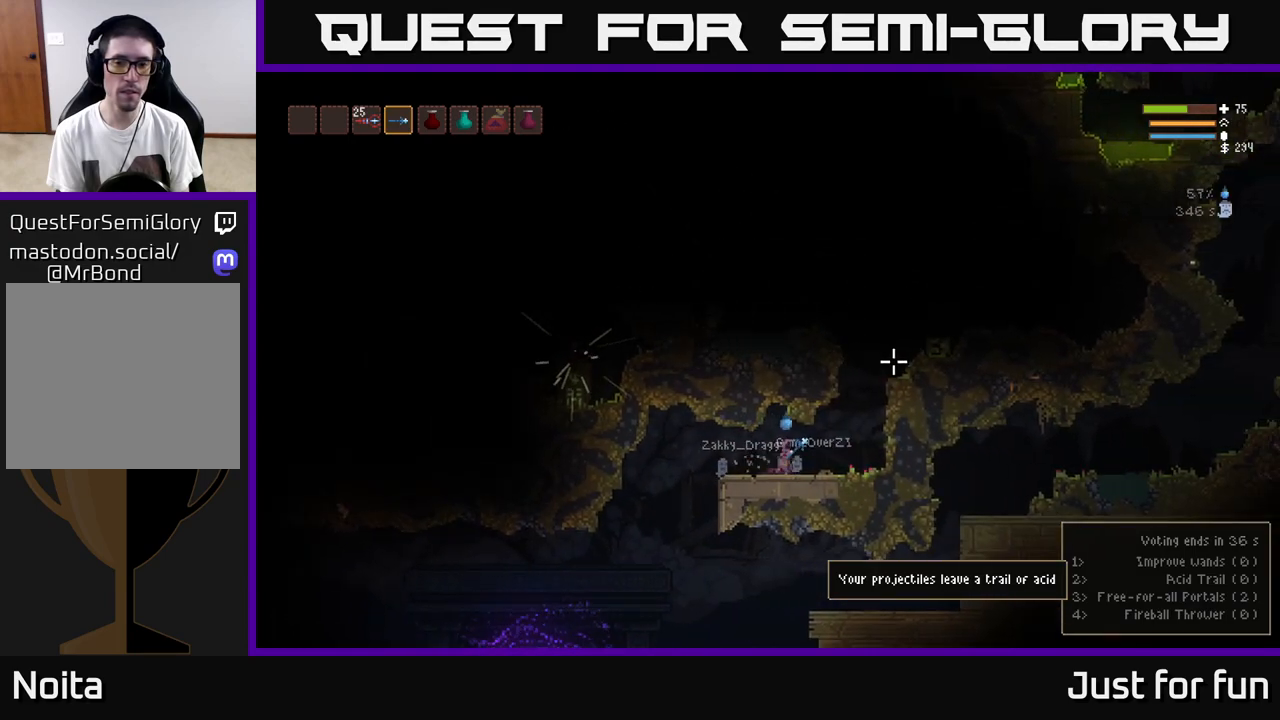
{"buttons": ["L2"], "left_stick": "up-left", "right_stick": "up-right", "events": [[17, "L2", "down"], [400, "left_stick", "up-left"]]}
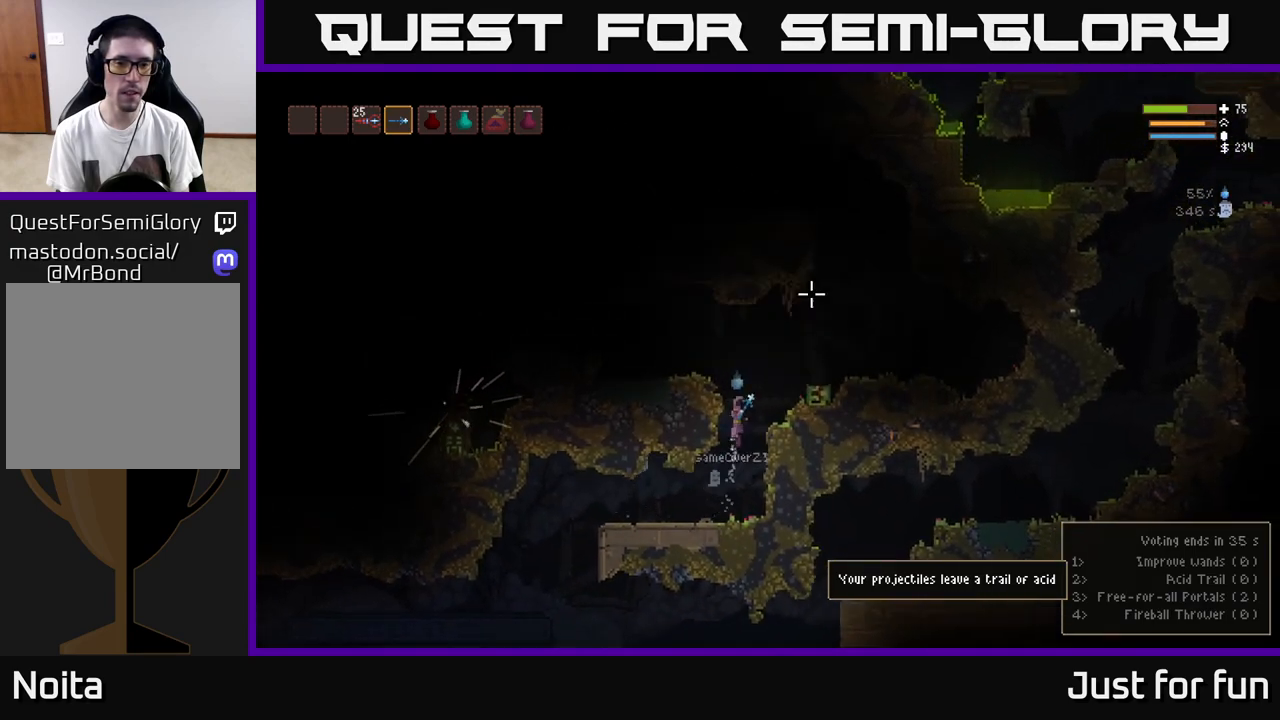
{"buttons": [], "left_stick": "left", "right_stick": "up", "events": [[33, "left_stick", "center"], [183, "left_stick", "left"], [200, "right_stick", "up"], [467, "L2", "up"]]}
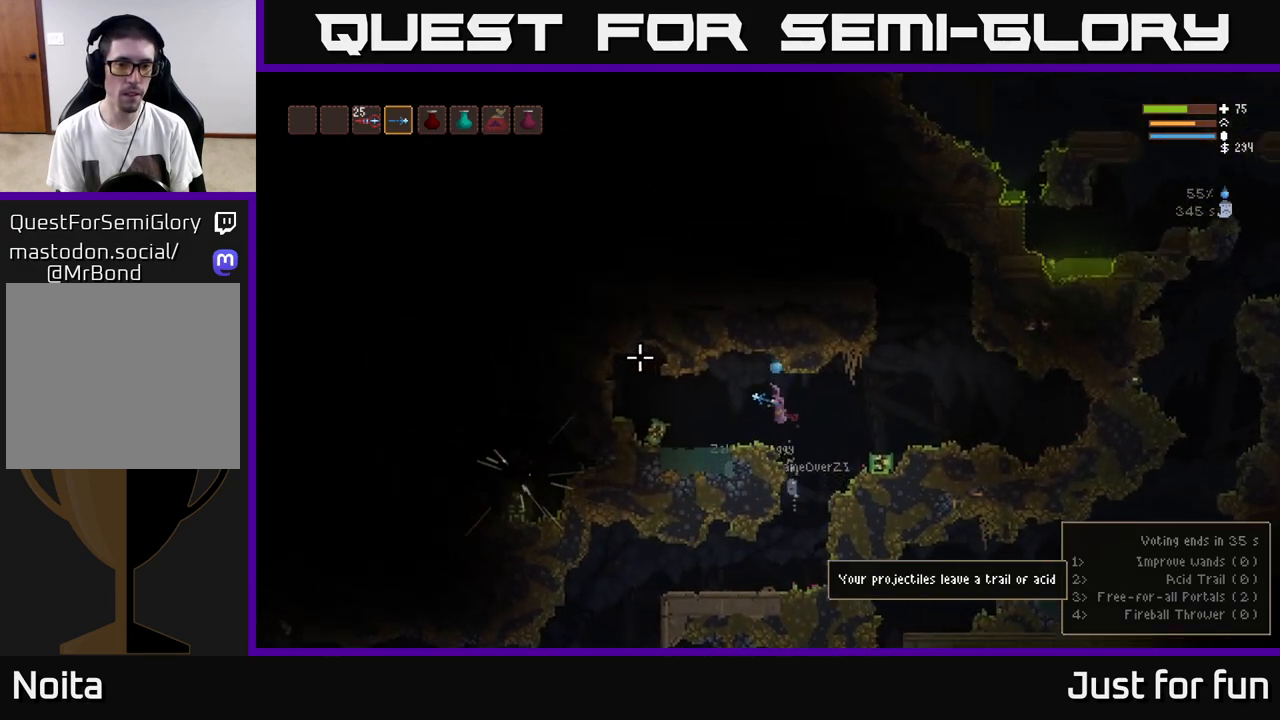
{"buttons": [], "left_stick": "center", "right_stick": "left", "events": [[50, "right_stick", "center"], [117, "right_stick", "left"], [500, "left_stick", "center"]]}
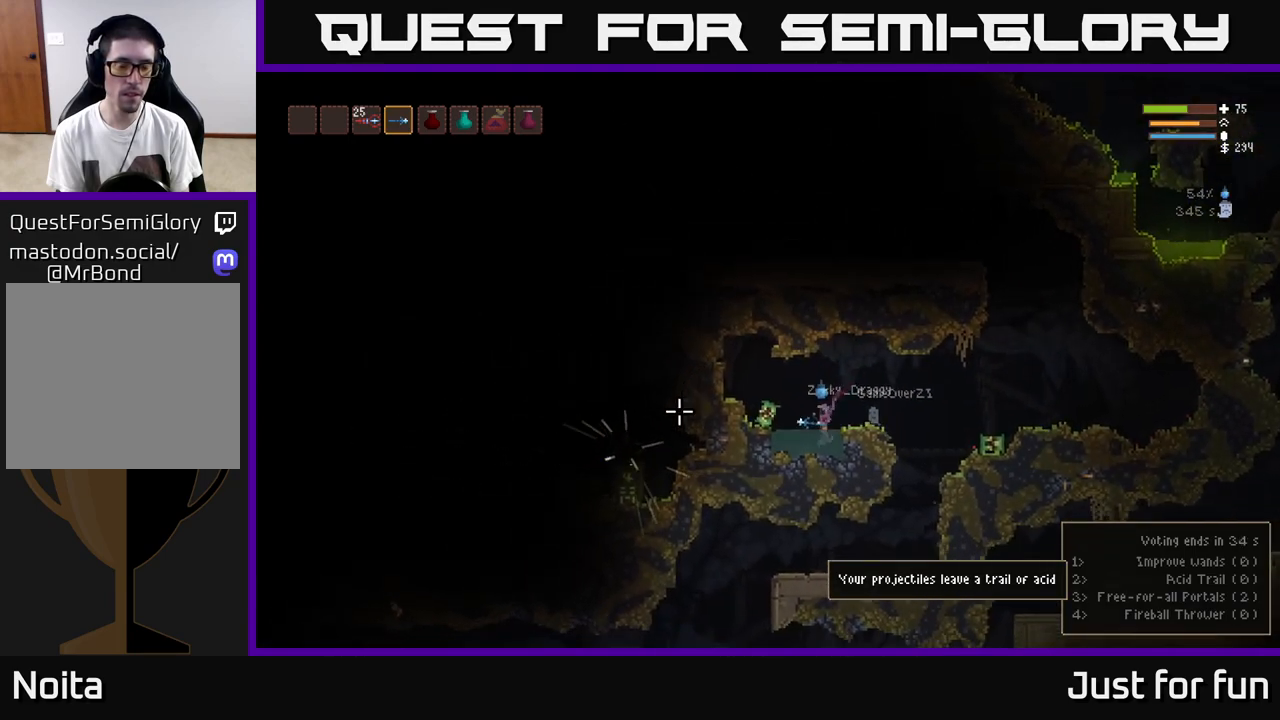
{"buttons": ["L2"], "left_stick": "right", "right_stick": "up", "events": [[383, "right_stick", "up"], [483, "L2", "down"], [483, "left_stick", "right"]]}
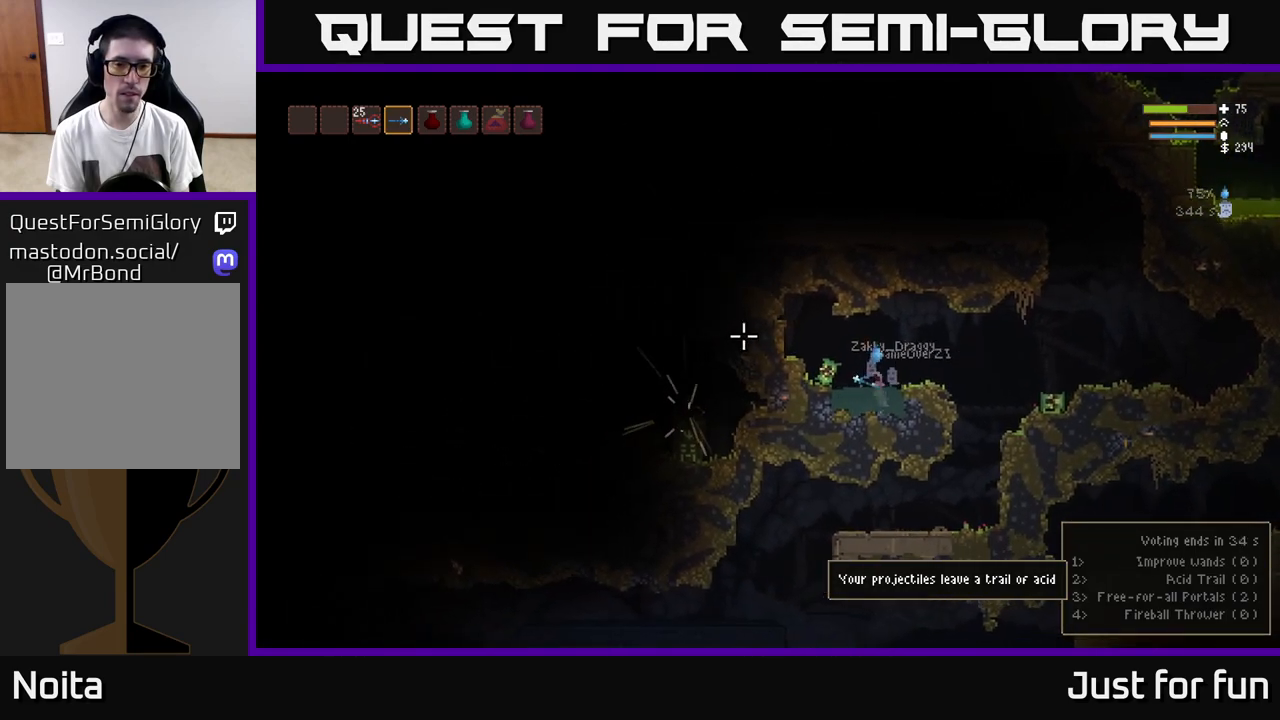
{"buttons": [], "left_stick": "right", "right_stick": "left", "events": [[150, "right_stick", "left"], [233, "L2", "up"]]}
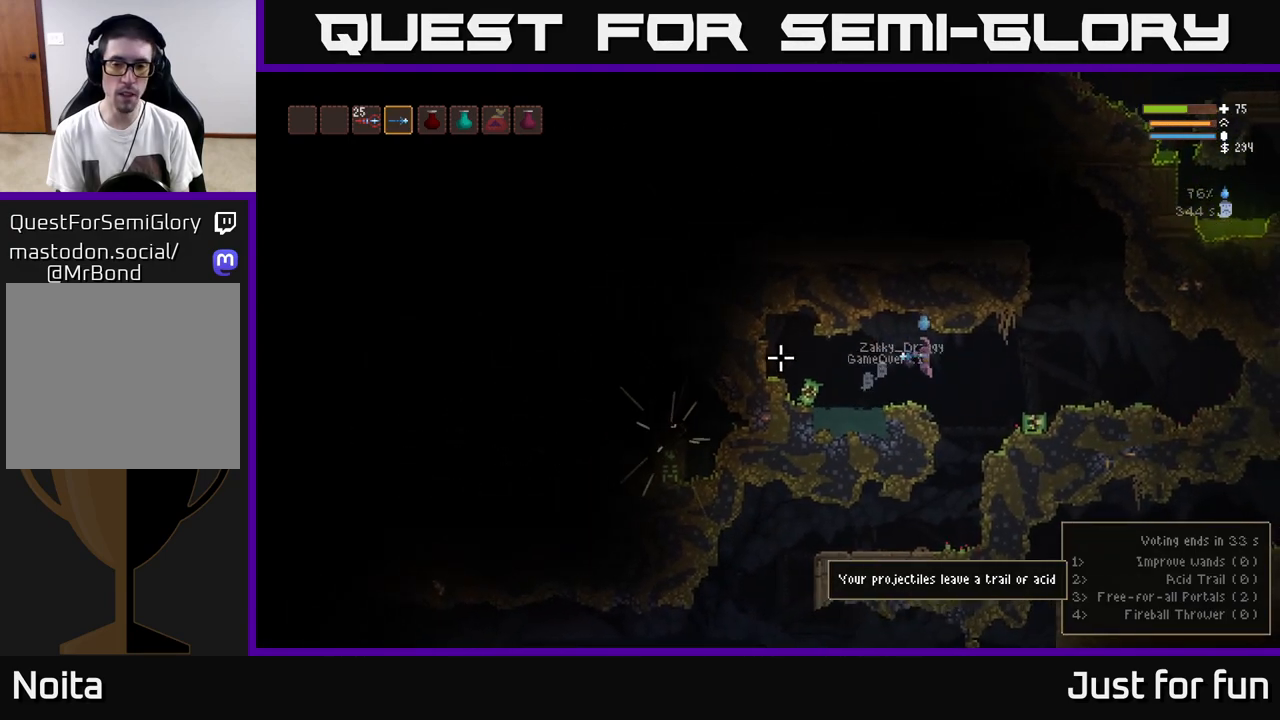
{"buttons": ["R2"], "left_stick": "right", "right_stick": "left", "events": [[167, "L2", "down"], [283, "L2", "up"], [467, "R2", "down"]]}
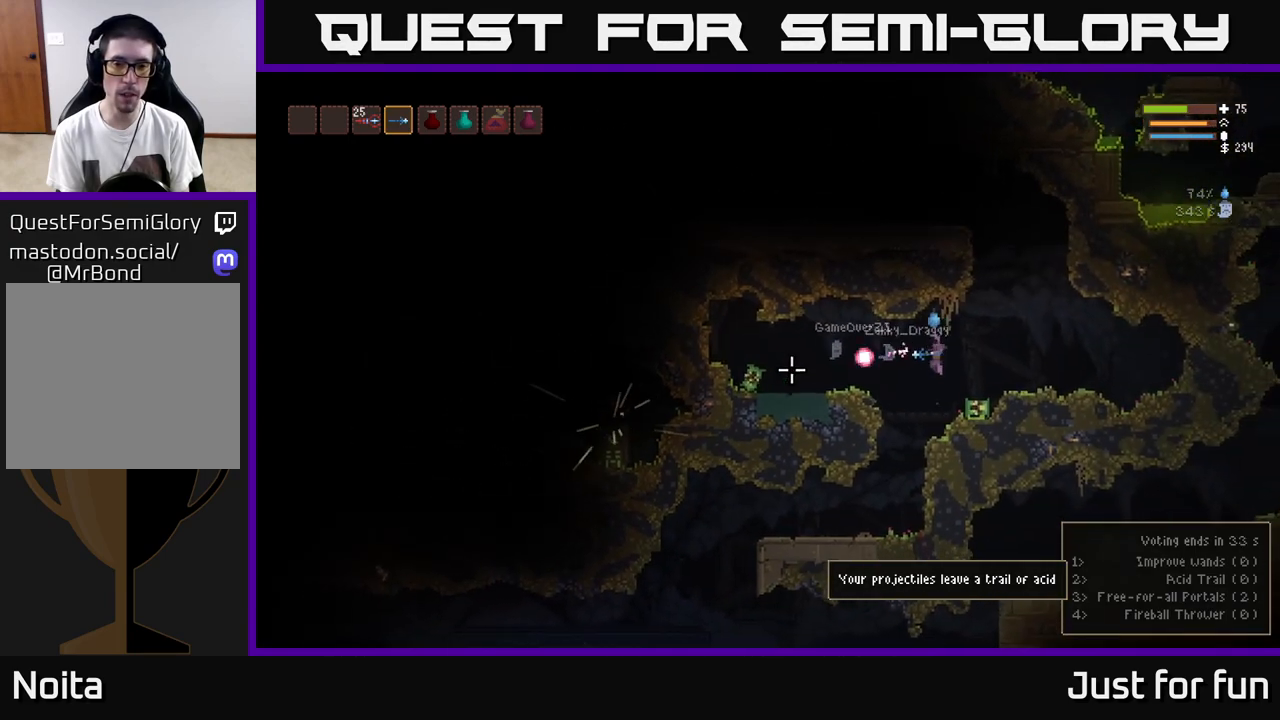
{"buttons": [], "left_stick": "center", "right_stick": "left", "events": [[83, "R2", "up"], [117, "L2", "down"], [217, "L2", "up"], [483, "left_stick", "center"]]}
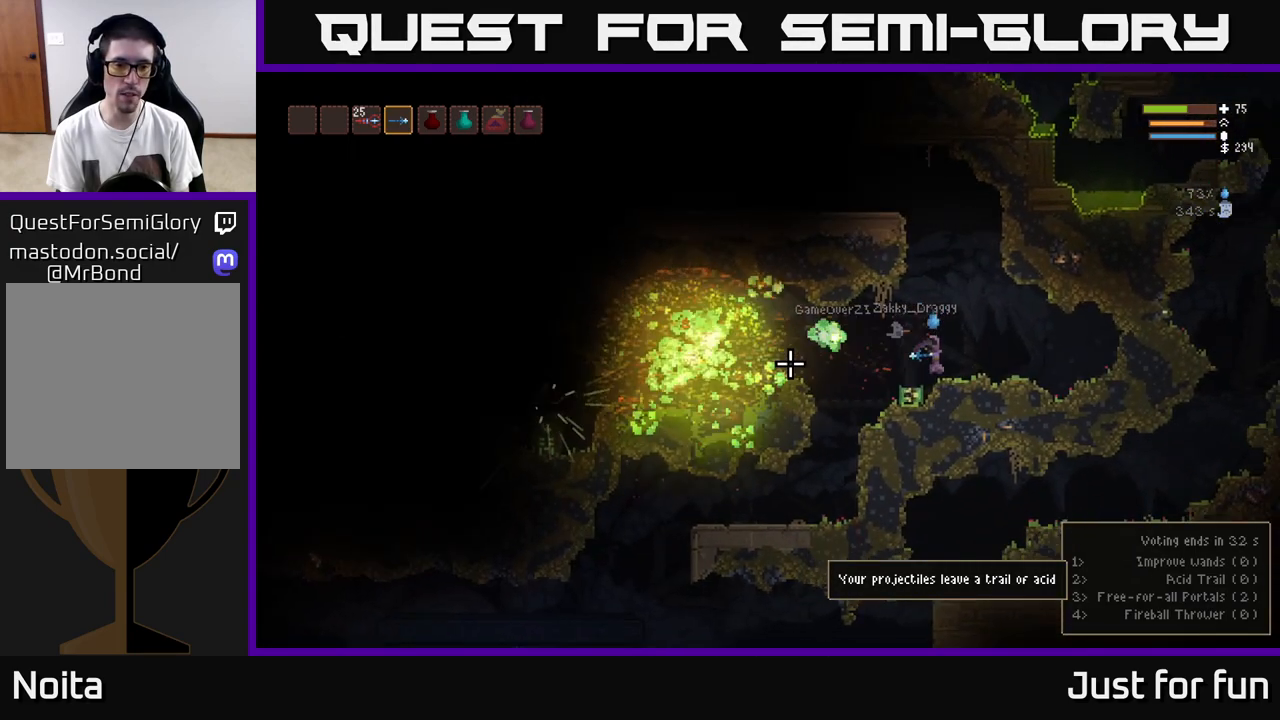
{"buttons": ["L2"], "left_stick": "right", "right_stick": "left", "events": [[167, "left_stick", "right"], [367, "L2", "down"]]}
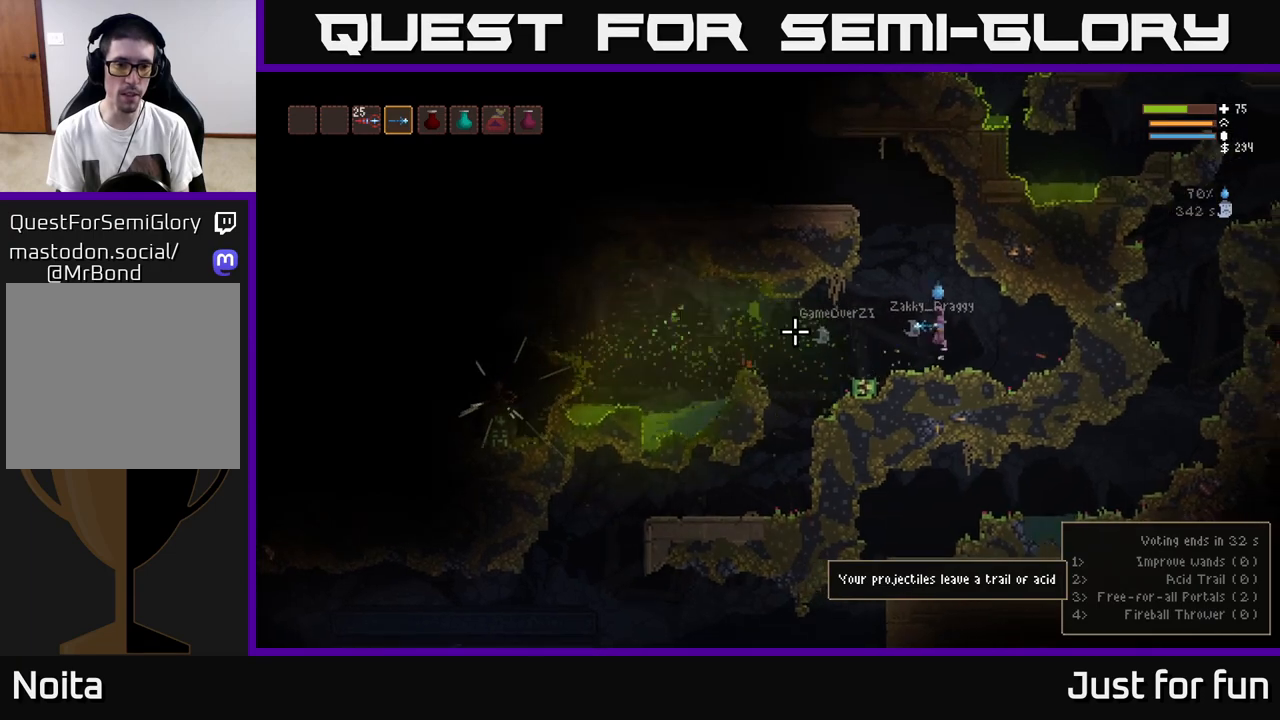
{"buttons": [], "left_stick": "left", "right_stick": "left", "events": [[67, "L2", "up"], [133, "left_stick", "center"], [200, "left_stick", "left"], [283, "L2", "down"], [417, "L2", "up"]]}
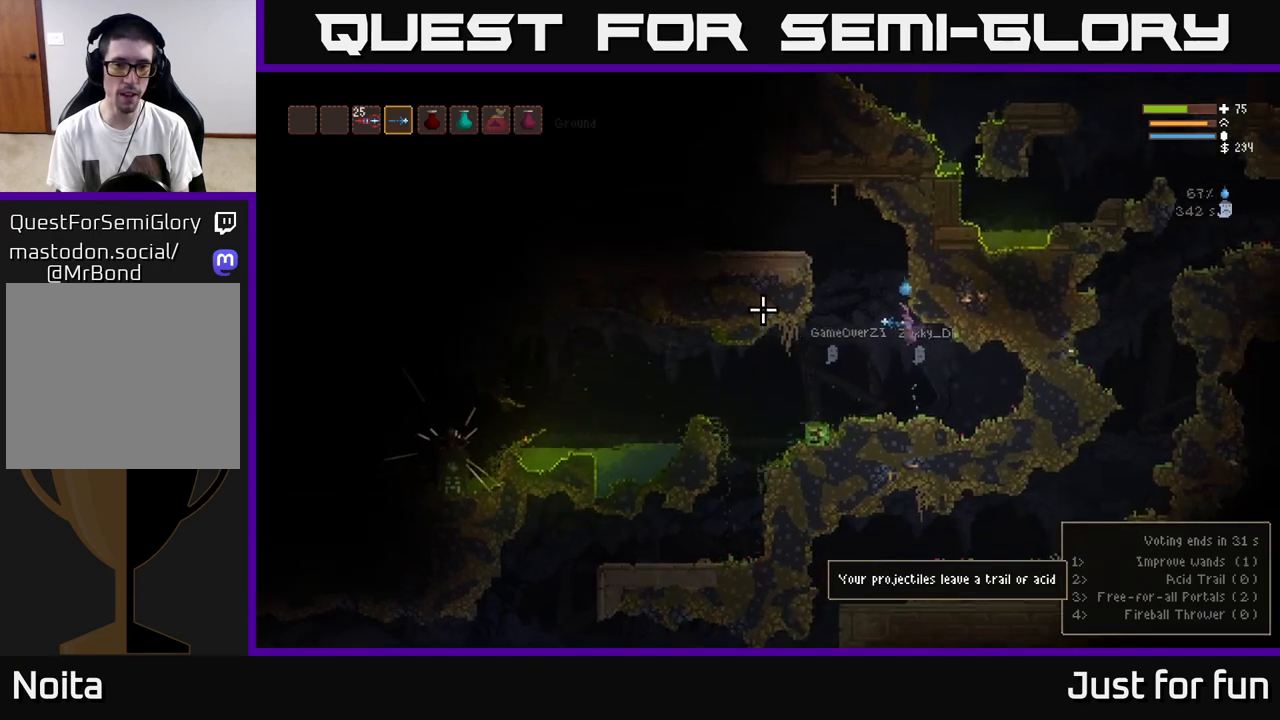
{"buttons": [], "left_stick": "left", "right_stick": "left", "events": [[167, "L2", "down"], [283, "L2", "up"]]}
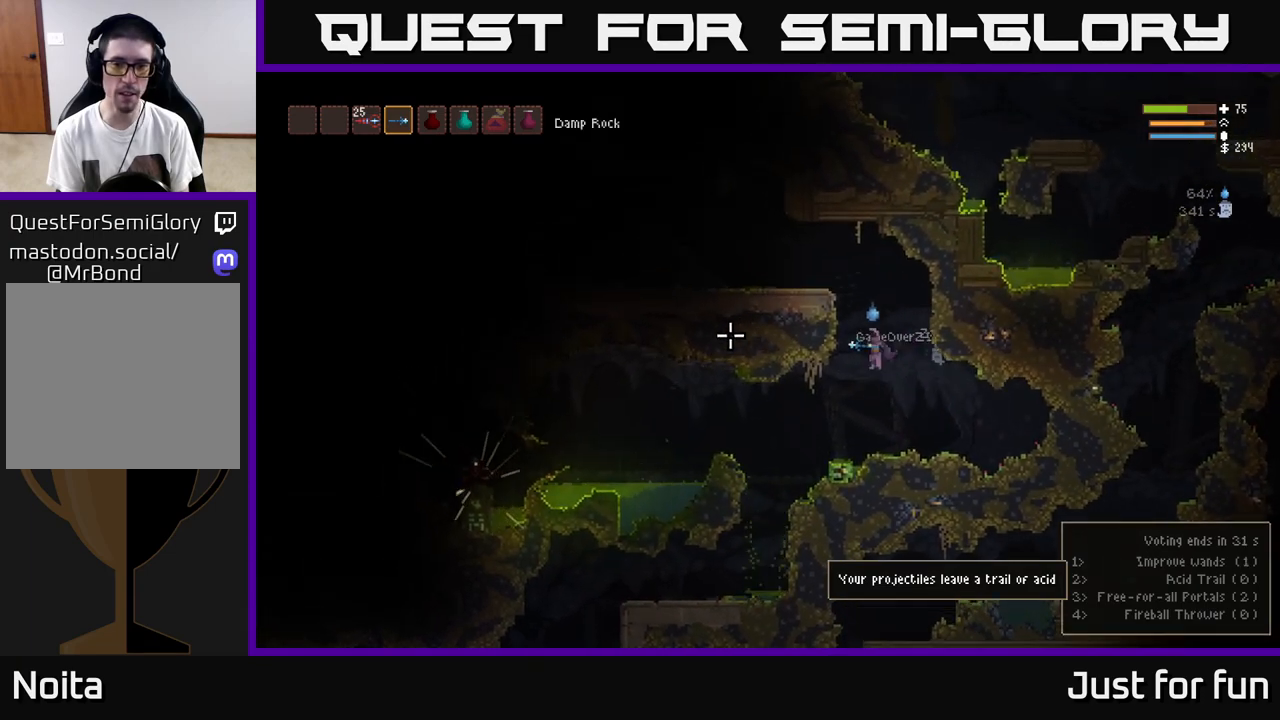
{"buttons": ["L2"], "left_stick": "left", "right_stick": "down", "events": [[350, "L2", "down"], [500, "right_stick", "down"]]}
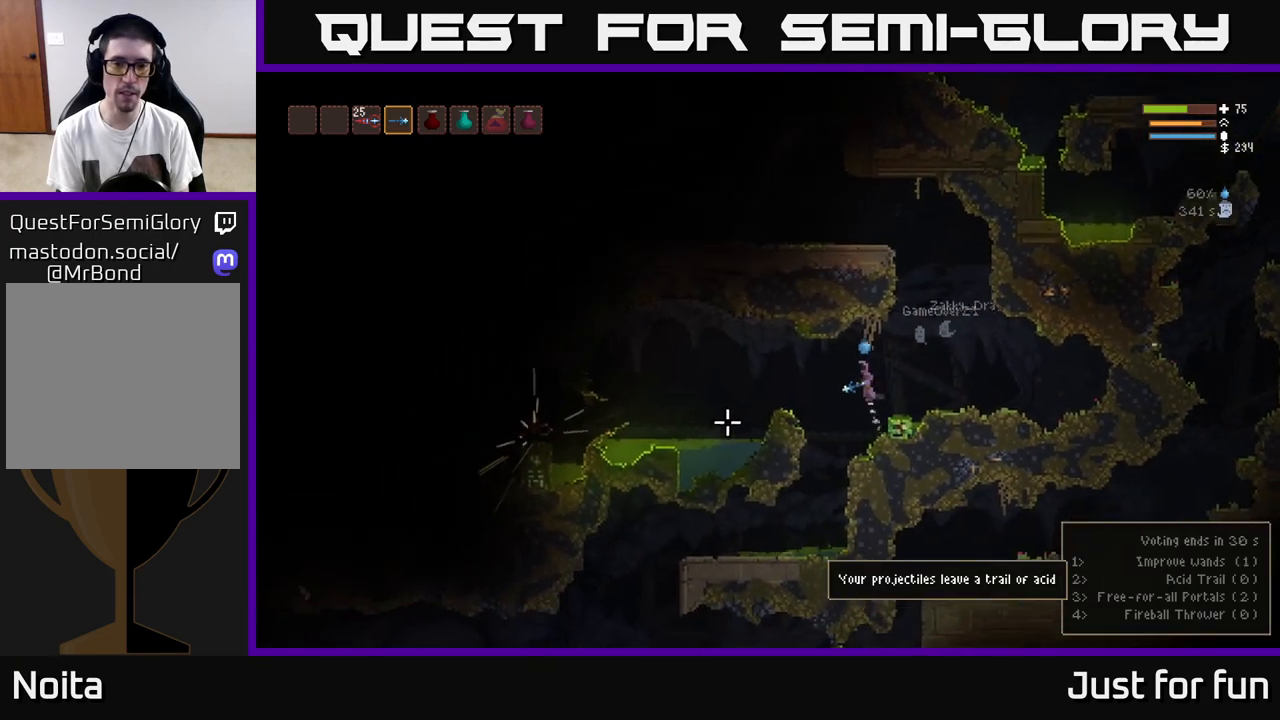
{"buttons": [], "left_stick": "left", "right_stick": "down", "events": [[33, "L2", "up"], [100, "R2", "down"], [200, "R2", "up"], [283, "L2", "down"], [400, "L2", "up"]]}
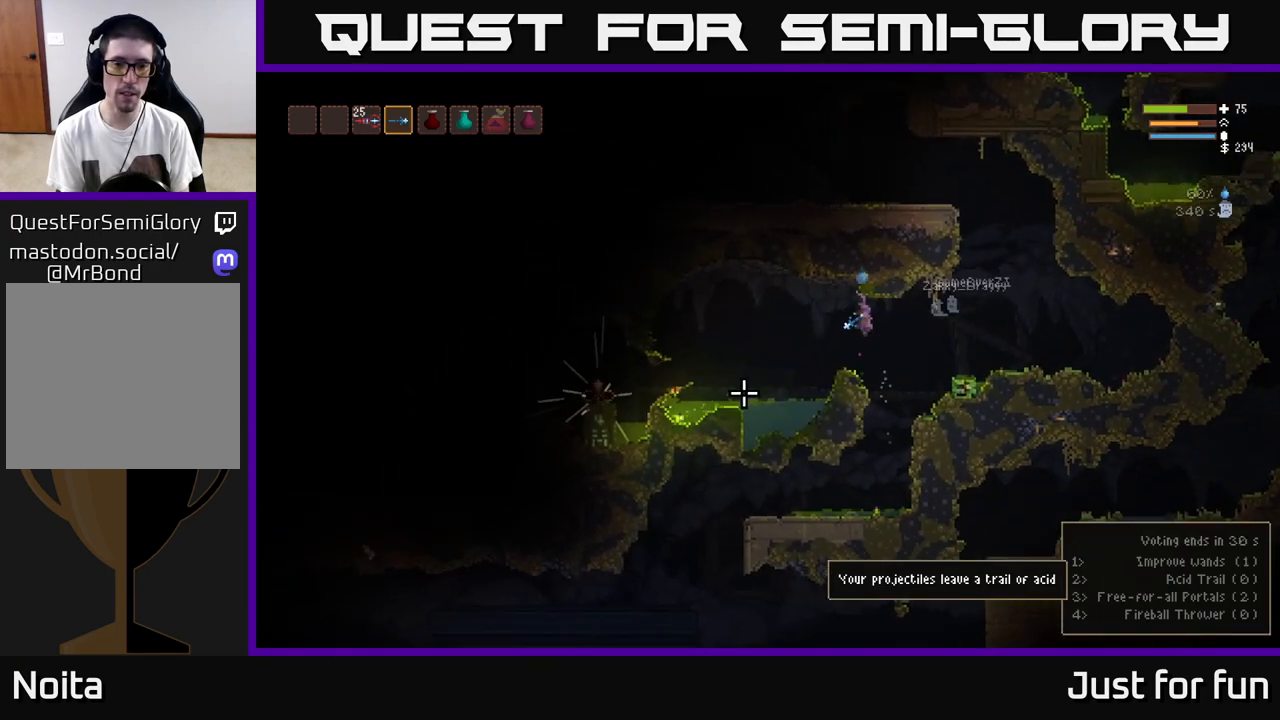
{"buttons": [], "left_stick": "center", "right_stick": "down", "events": [[33, "R2", "down"], [150, "R2", "up"], [400, "left_stick", "center"]]}
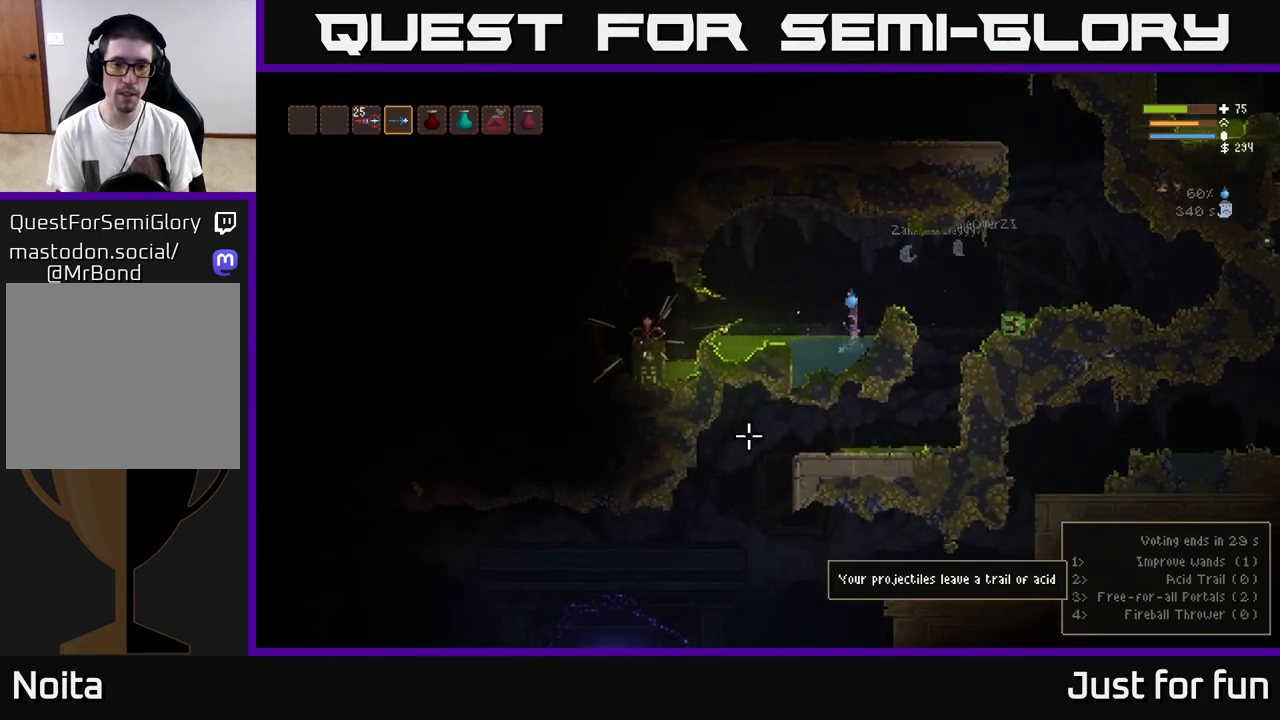
{"buttons": ["R2"], "left_stick": "right", "right_stick": "left", "events": [[33, "R2", "down"], [117, "right_stick", "left"], [150, "R2", "up"], [200, "left_stick", "left"], [350, "left_stick", "center"], [433, "left_stick", "right"], [450, "R2", "down"]]}
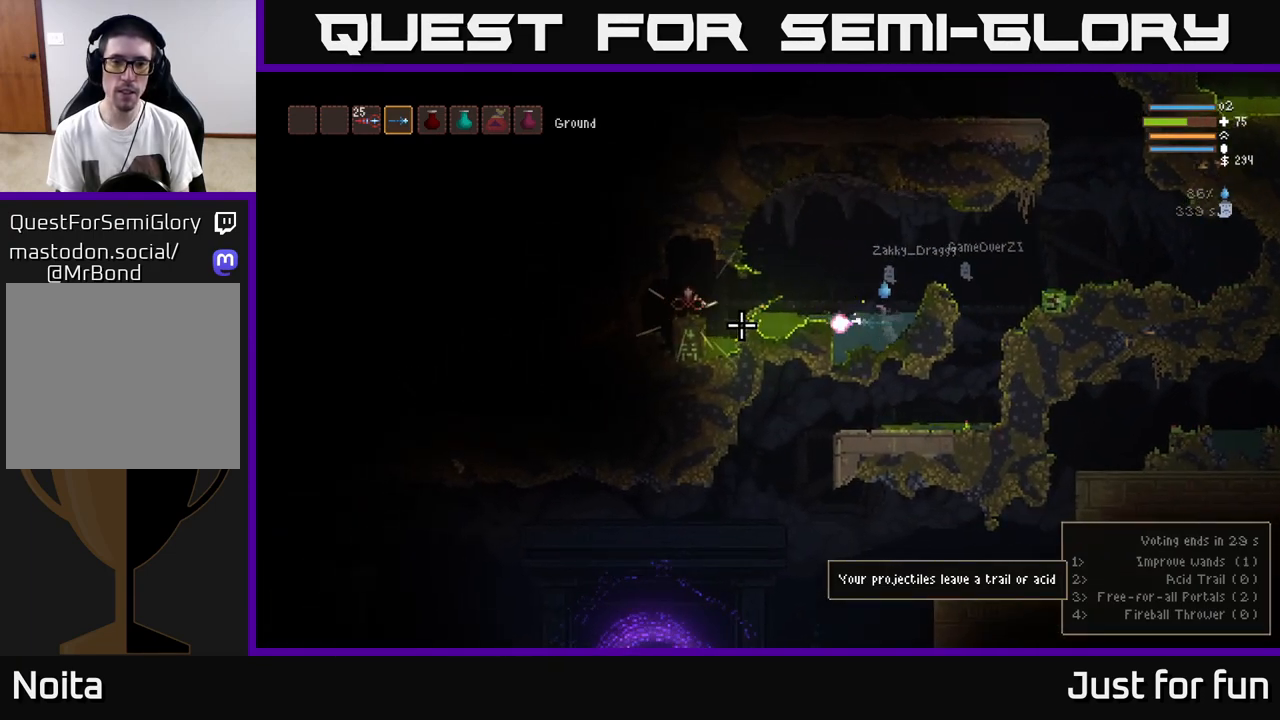
{"buttons": [], "left_stick": "right", "right_stick": "left", "events": [[67, "R2", "up"], [100, "left_stick", "left"], [283, "left_stick", "center"], [333, "left_stick", "right"], [350, "R2", "down"], [450, "R2", "up"]]}